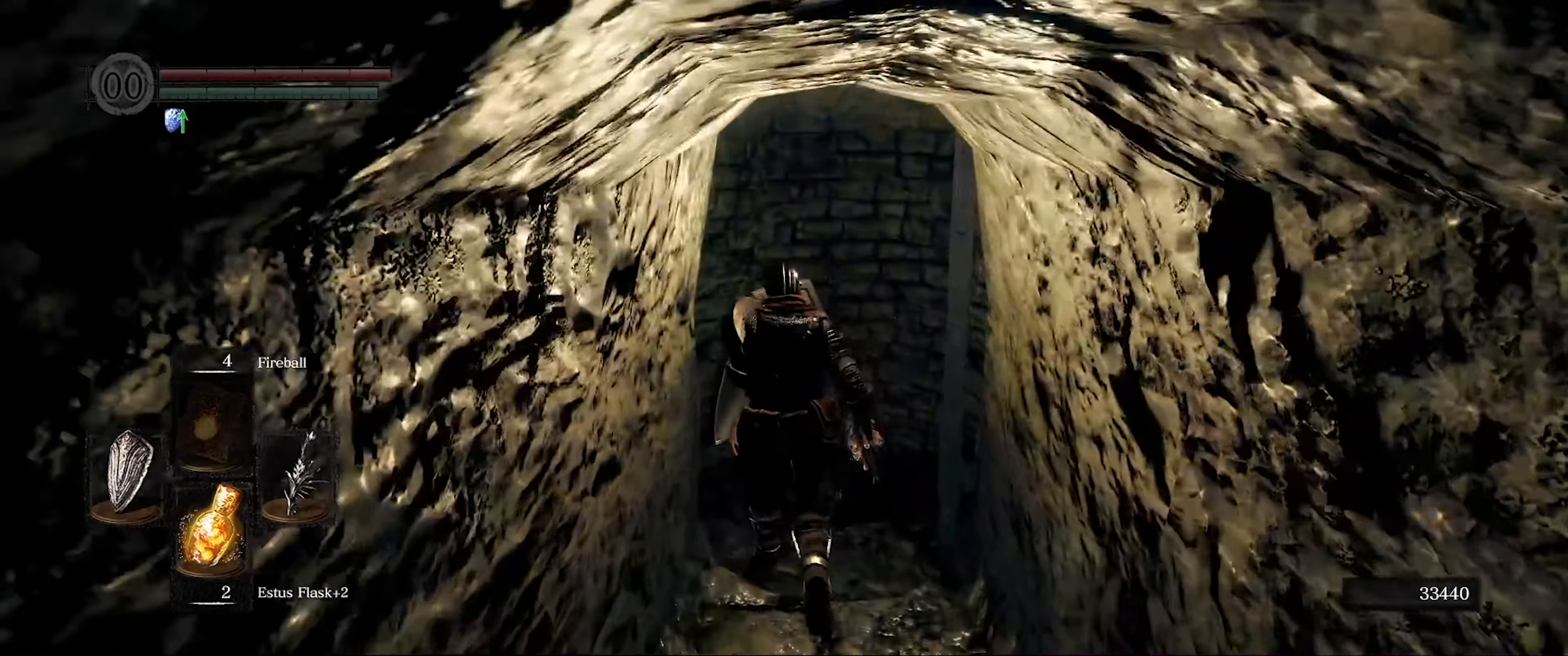
Gameplay with a controller (Xbox layout); each line is a JSON object with the inputs held at the frame after it. "events" lists button and stick changes between this image and that frame as [ms after this image, input, new state], when the widget could be followed in between. Not read: L3 R3.
{"buttons": ["L1"], "left_stick": "up", "right_stick": "center", "events": [[33, "left_stick", "center"], [400, "left_stick", "up"]]}
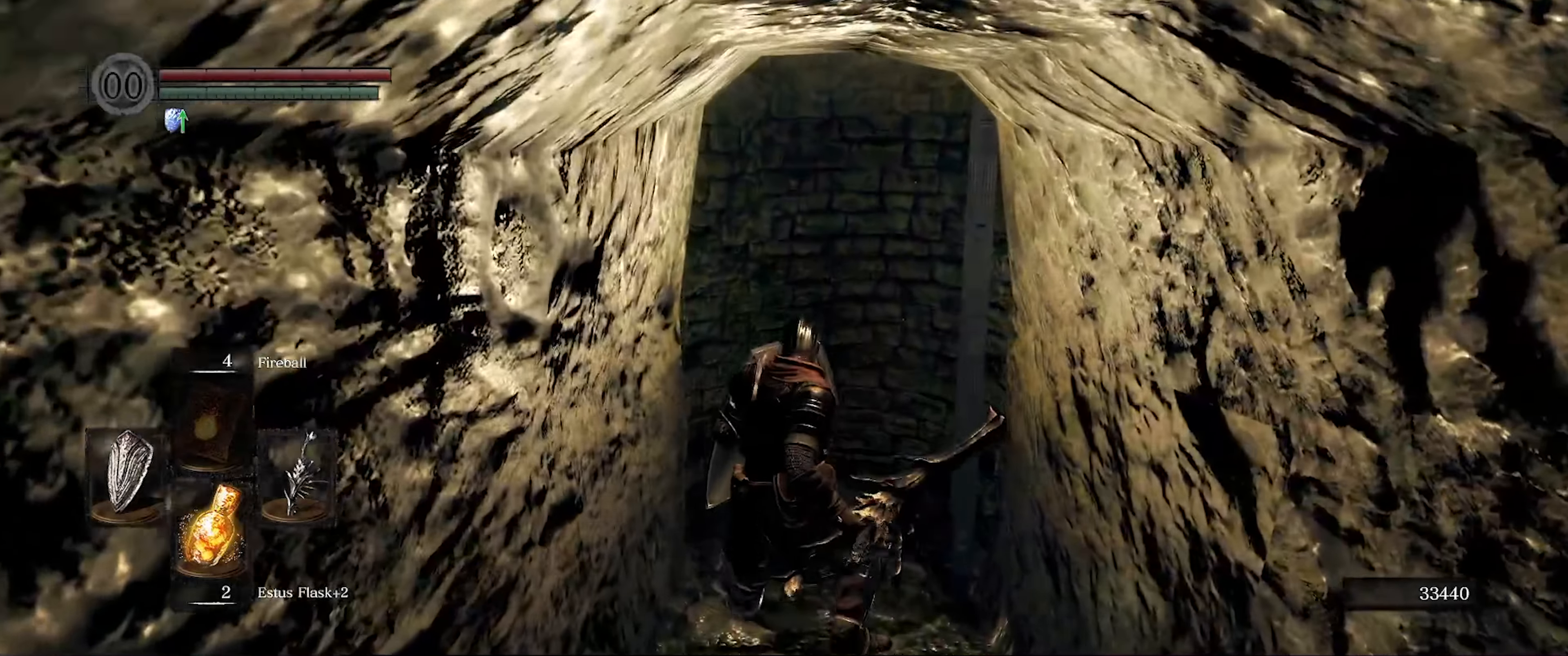
{"buttons": ["L1"], "left_stick": "up", "right_stick": "center", "events": [[166, "right_stick", "right"], [416, "right_stick", "center"]]}
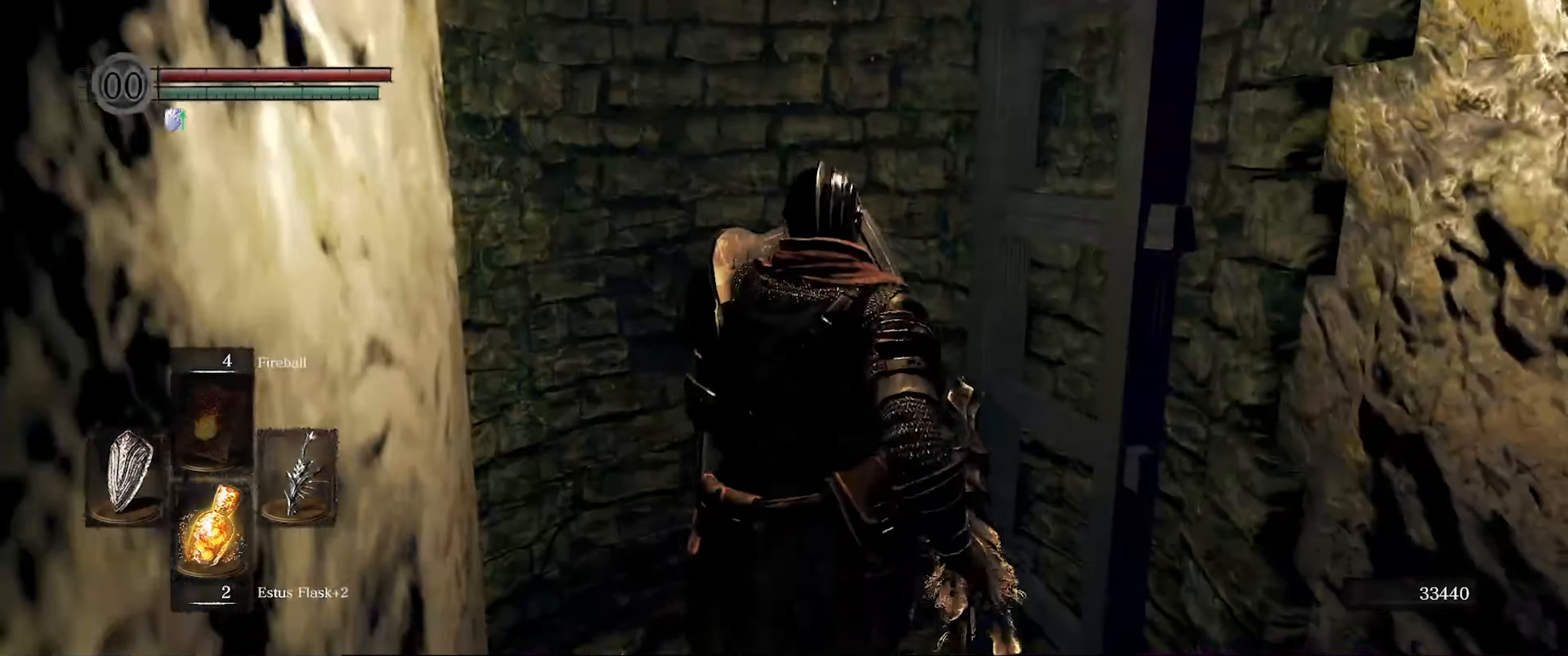
{"buttons": ["L1"], "left_stick": "center", "right_stick": "down", "events": [[50, "left_stick", "center"], [233, "right_stick", "down-left"], [483, "right_stick", "down"]]}
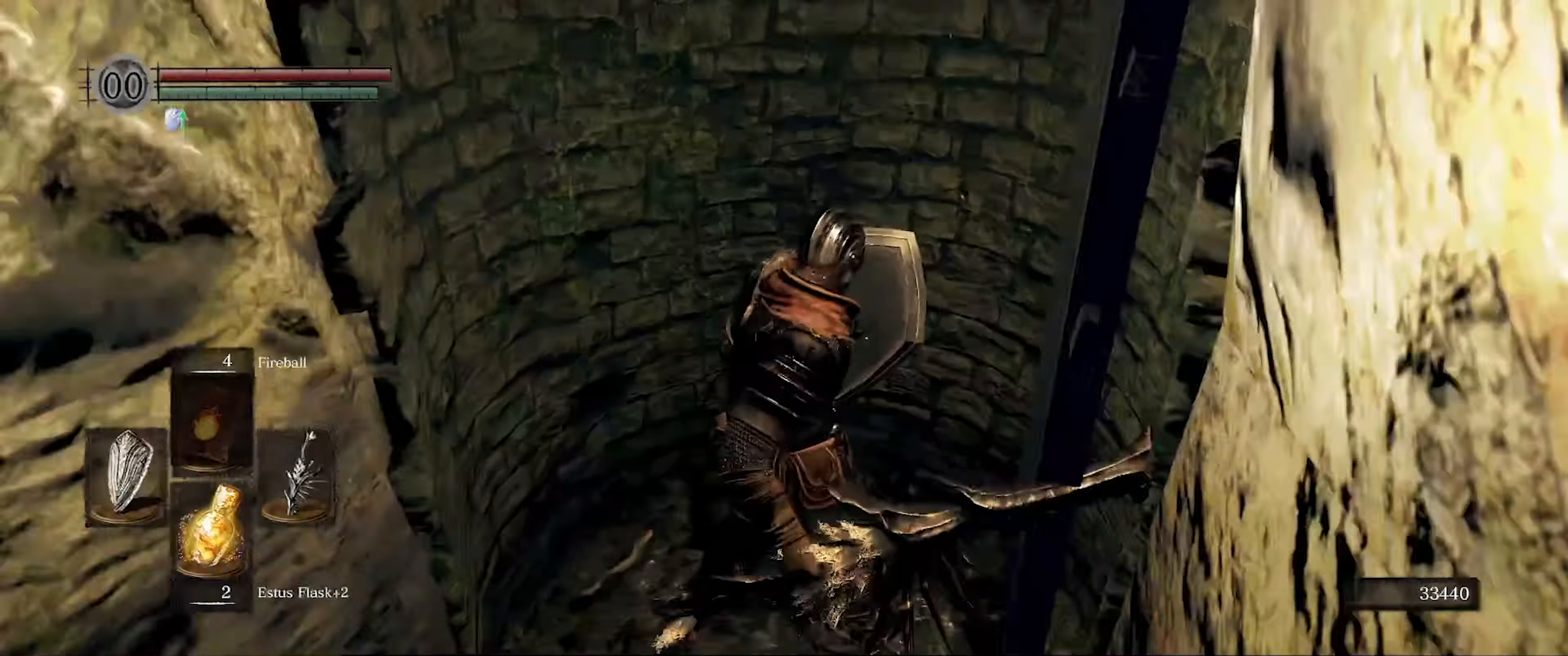
{"buttons": [], "left_stick": "center", "right_stick": "up-right", "events": [[50, "L1", "up"], [166, "right_stick", "center"], [283, "left_stick", "right"], [283, "right_stick", "up-right"], [383, "left_stick", "center"]]}
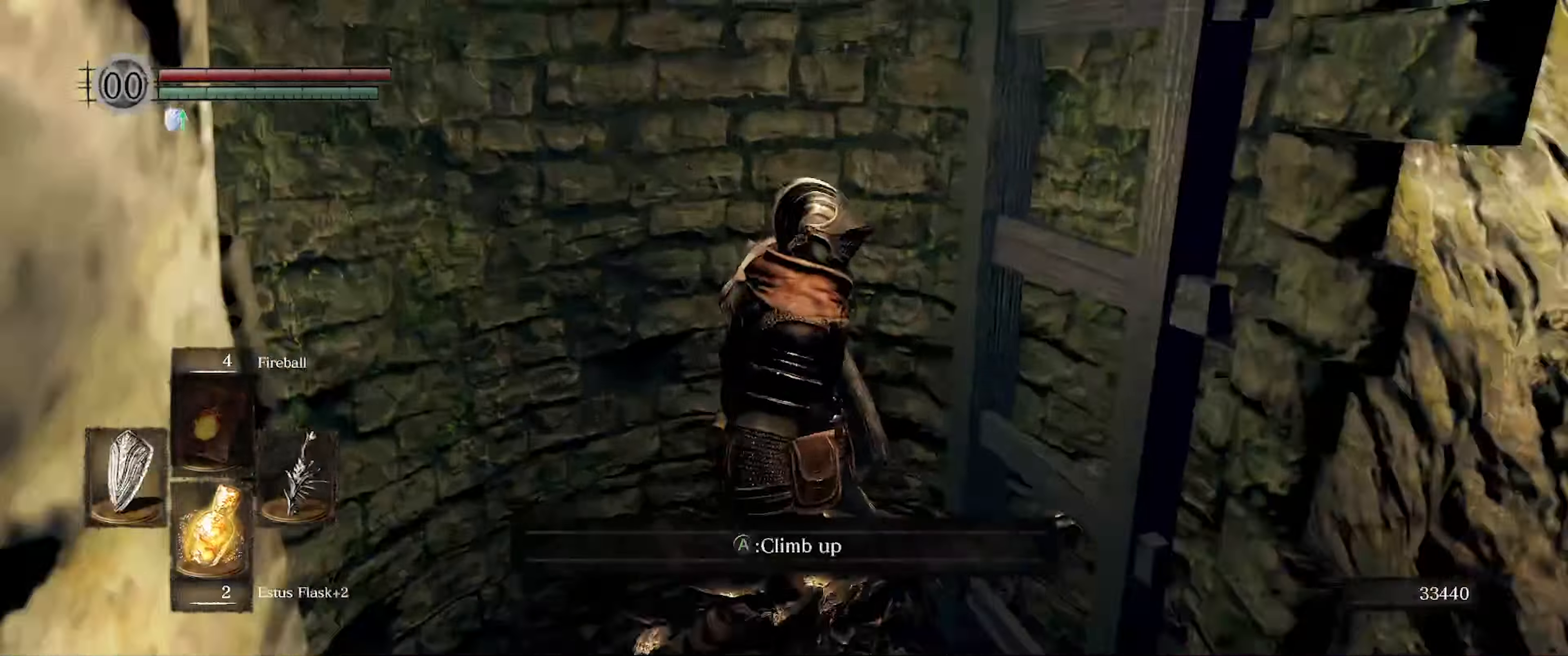
{"buttons": ["A"], "left_stick": "center", "right_stick": "center", "events": [[166, "left_stick", "right"], [283, "left_stick", "center"], [316, "right_stick", "center"], [416, "A", "down"]]}
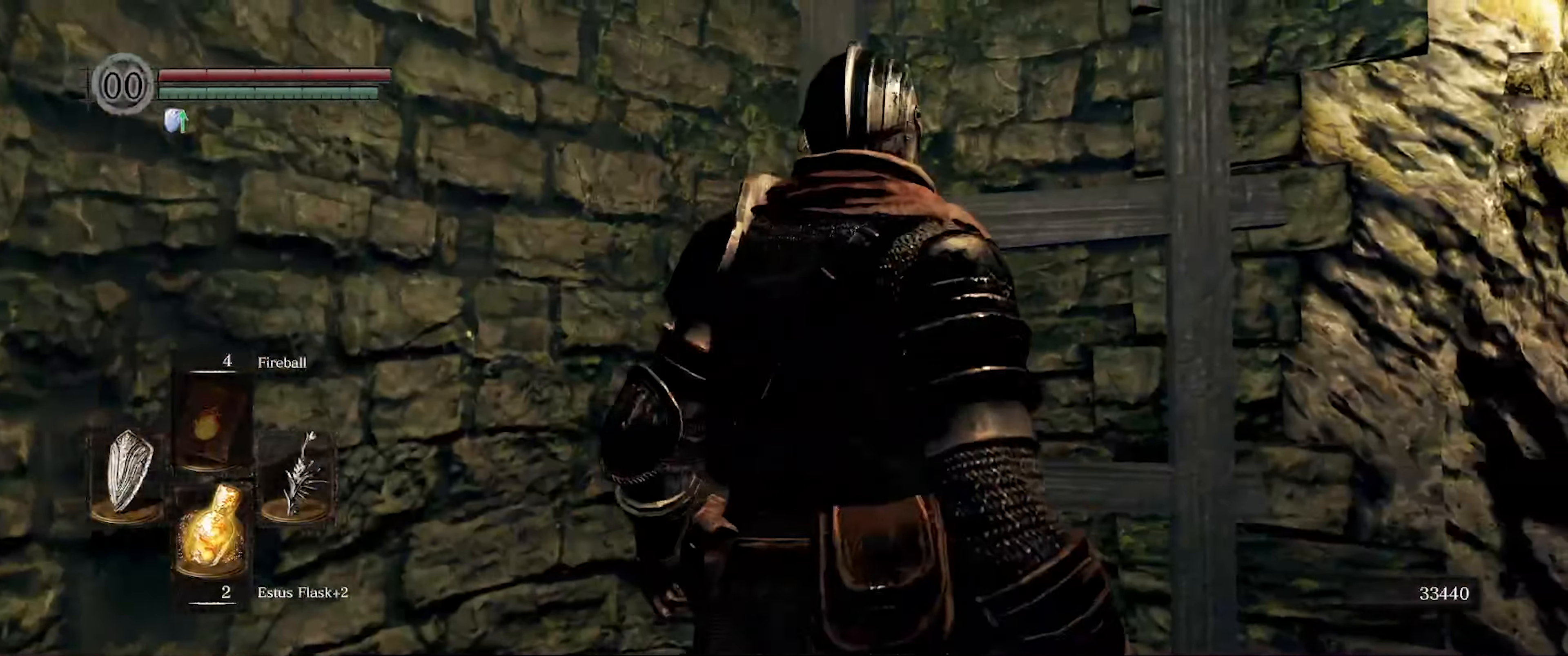
{"buttons": ["B"], "left_stick": "up", "right_stick": "center", "events": [[33, "A", "up"], [283, "B", "down"], [283, "left_stick", "up"]]}
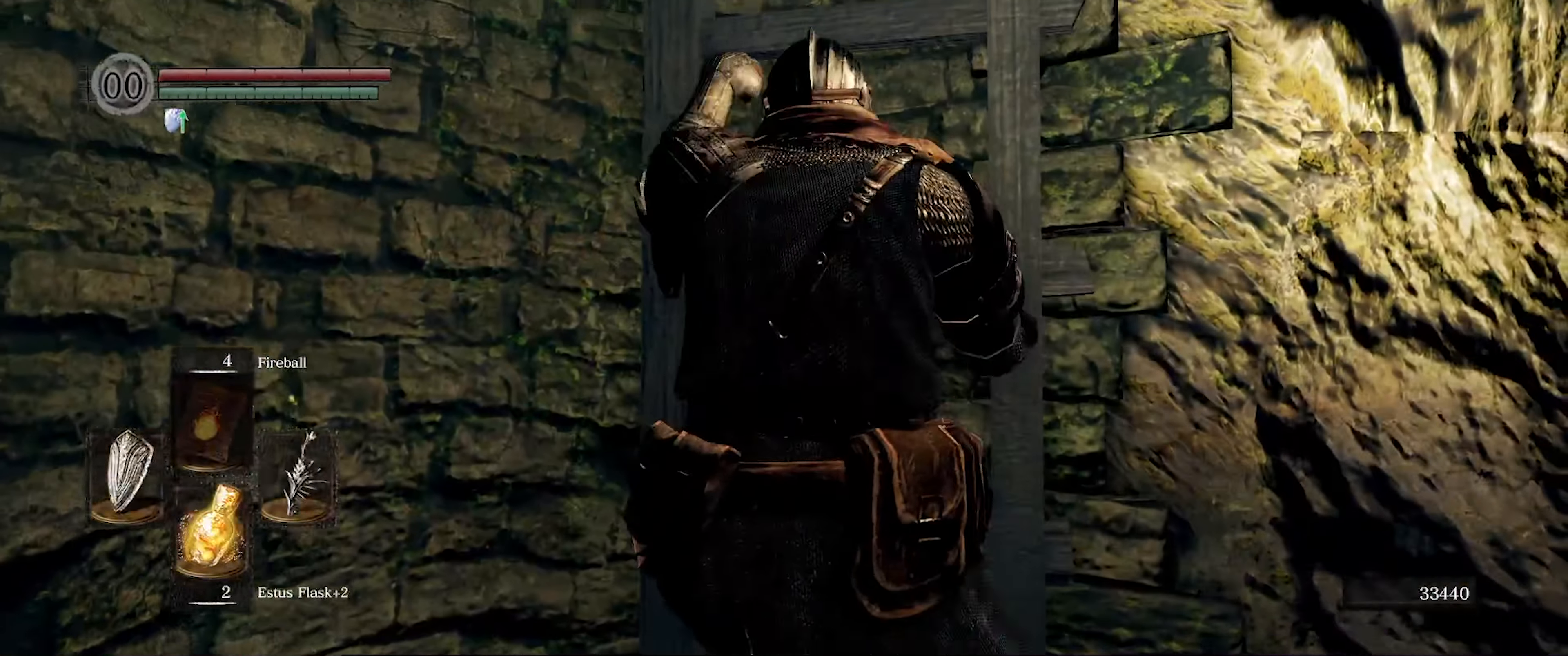
{"buttons": ["B"], "left_stick": "up", "right_stick": "center", "events": []}
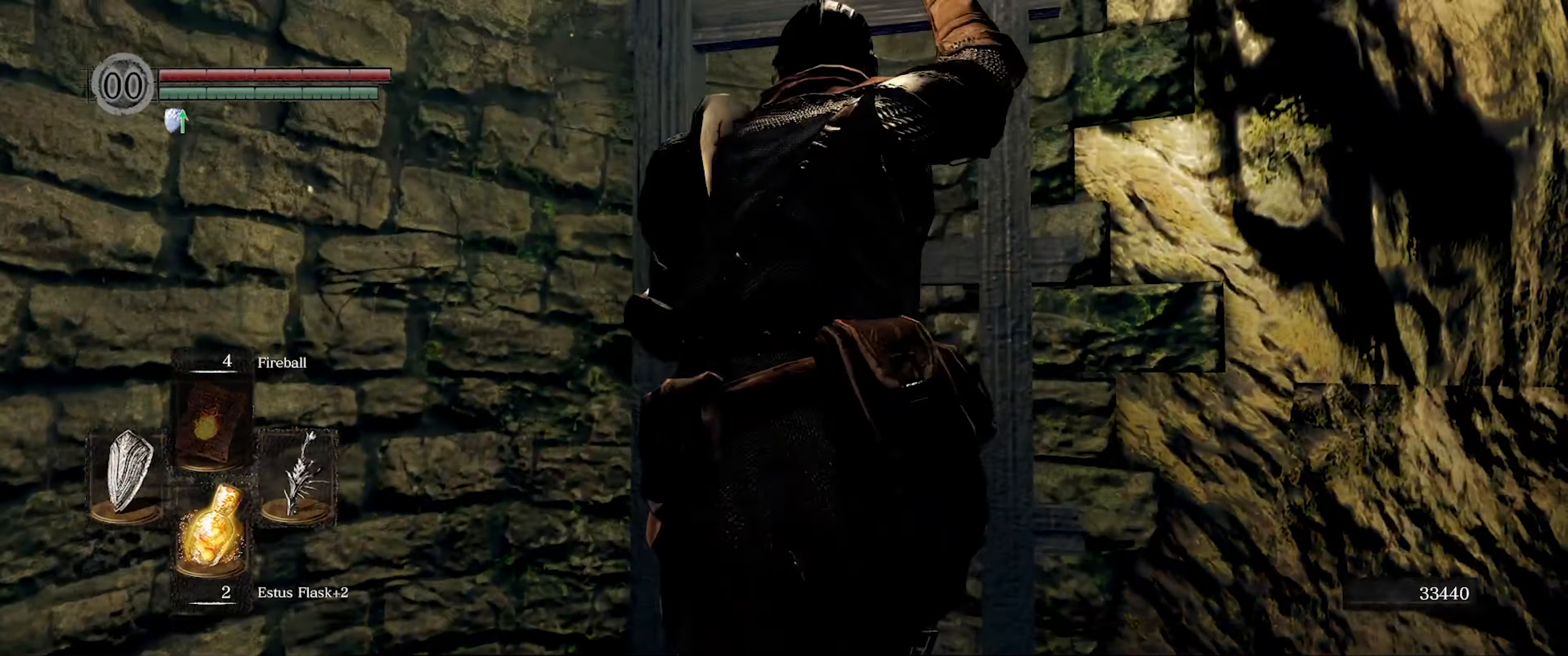
{"buttons": ["B"], "left_stick": "up", "right_stick": "center", "events": []}
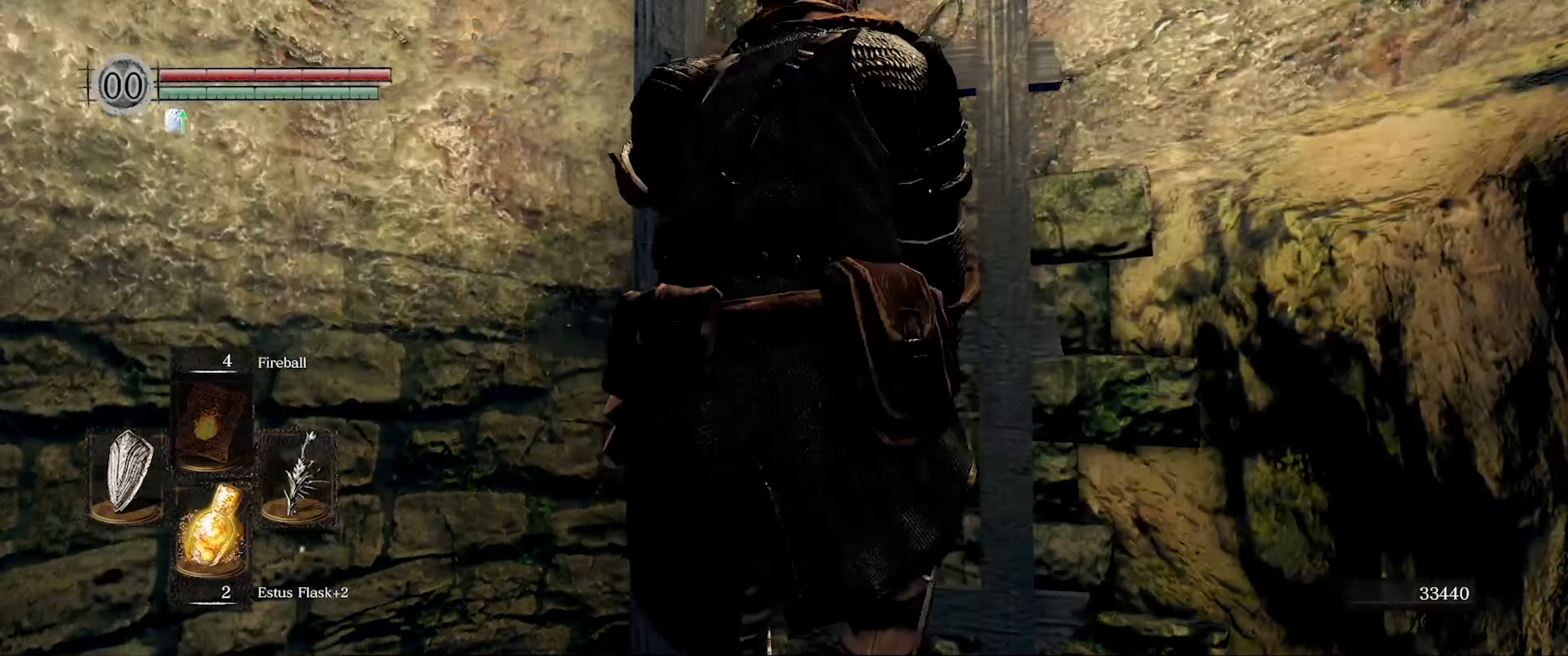
{"buttons": ["B"], "left_stick": "up", "right_stick": "up-right", "events": [[333, "right_stick", "up-right"]]}
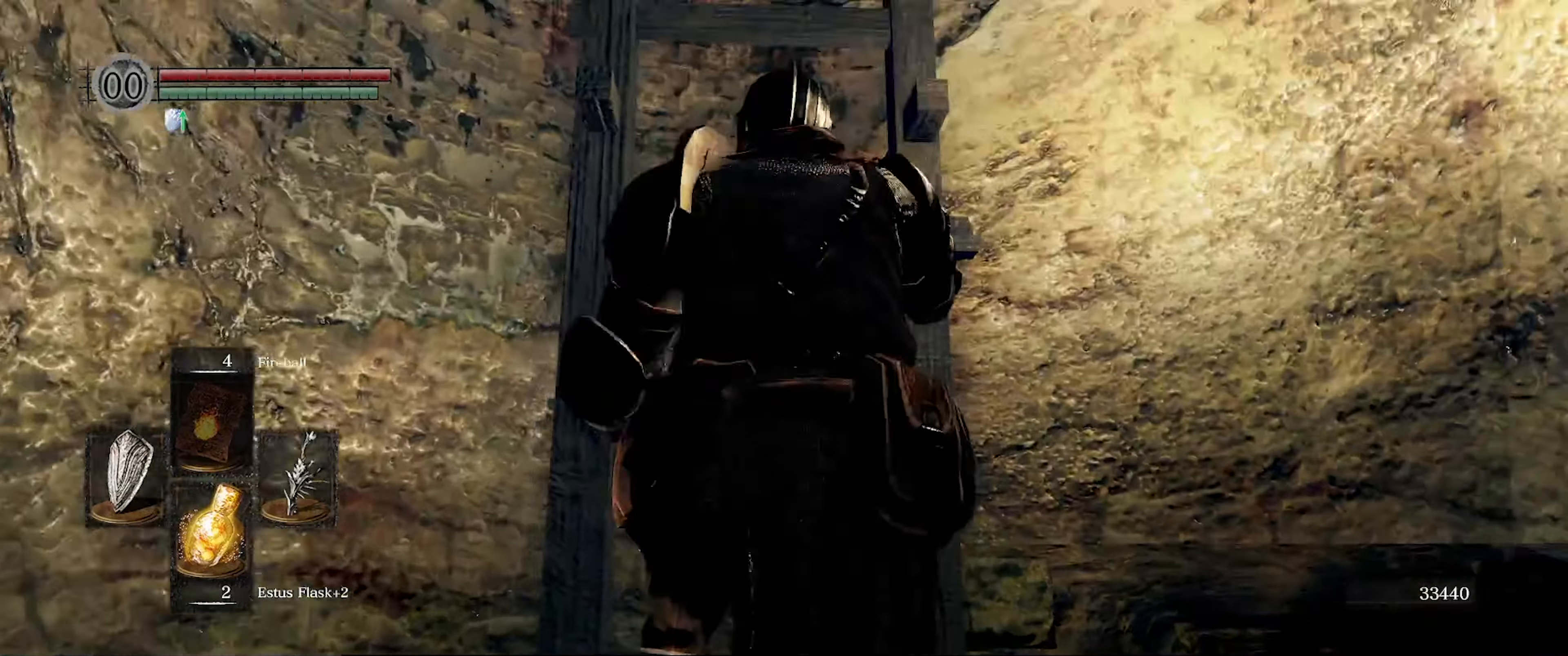
{"buttons": ["B"], "left_stick": "up", "right_stick": "center", "events": [[100, "right_stick", "center"]]}
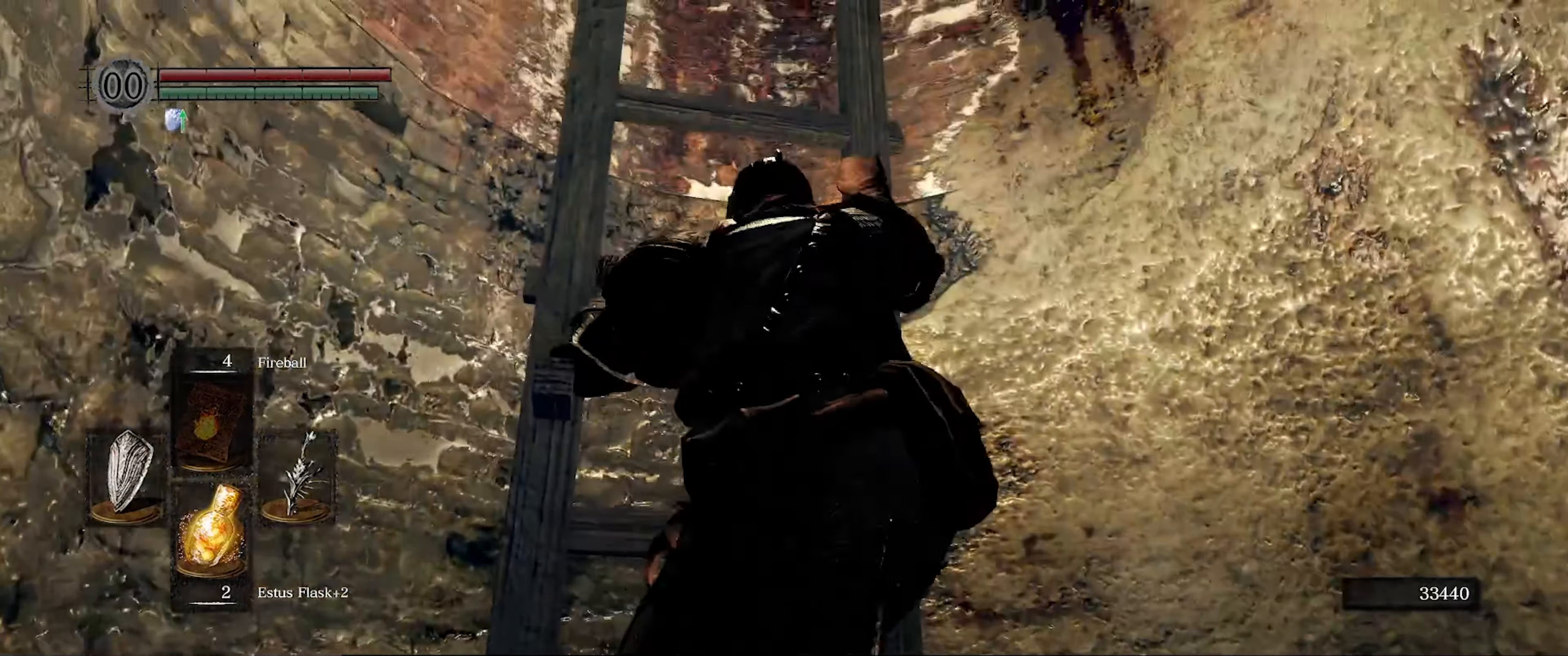
{"buttons": ["B"], "left_stick": "up", "right_stick": "left", "events": [[267, "right_stick", "left"]]}
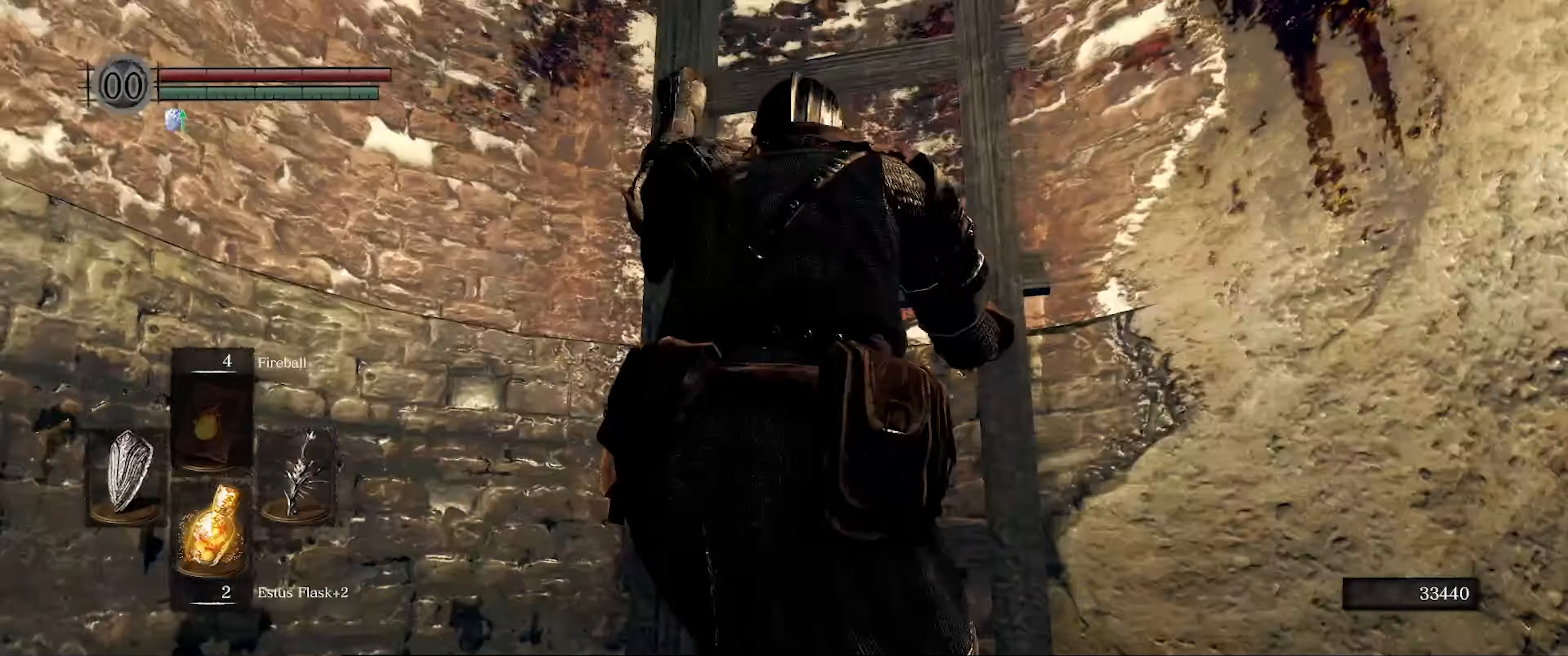
{"buttons": ["B"], "left_stick": "up", "right_stick": "center", "events": [[100, "right_stick", "center"], [167, "right_stick", "up-right"], [450, "right_stick", "center"]]}
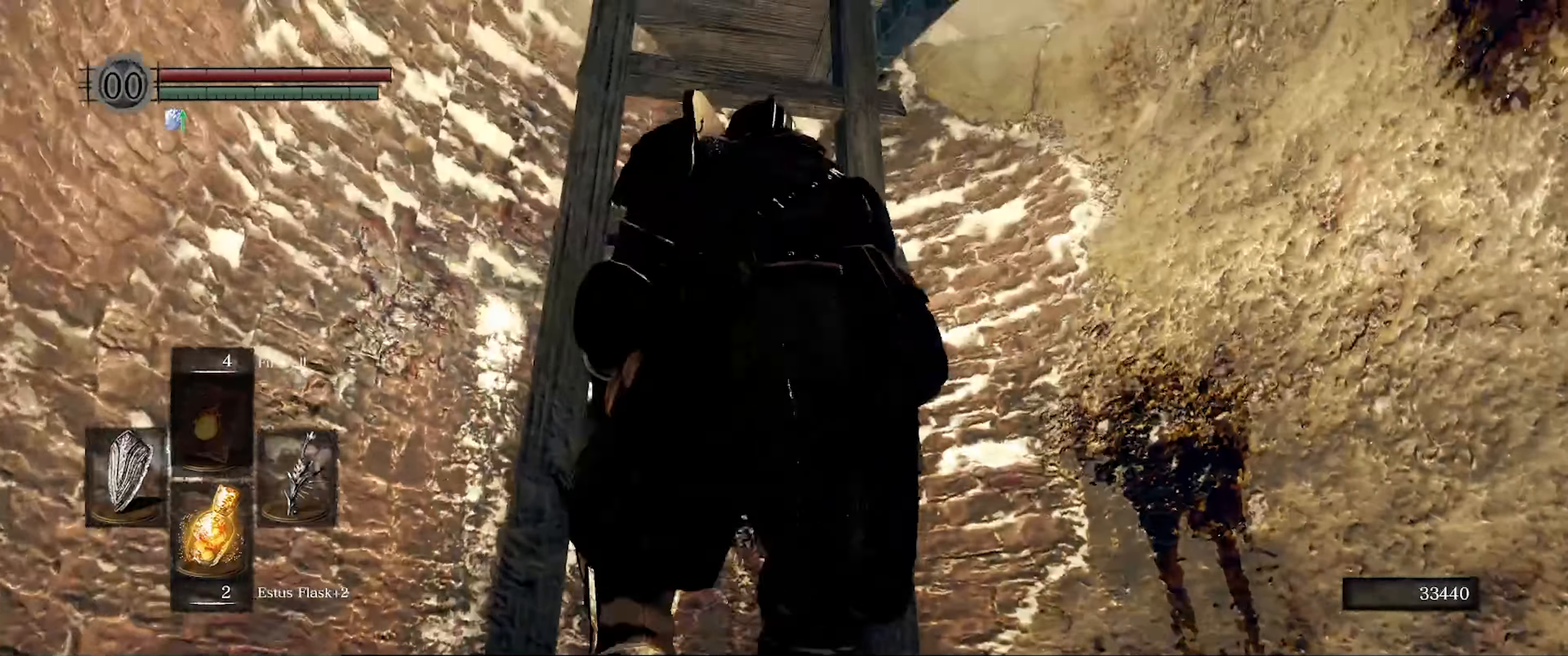
{"buttons": ["B"], "left_stick": "up", "right_stick": "down", "events": [[500, "right_stick", "down"]]}
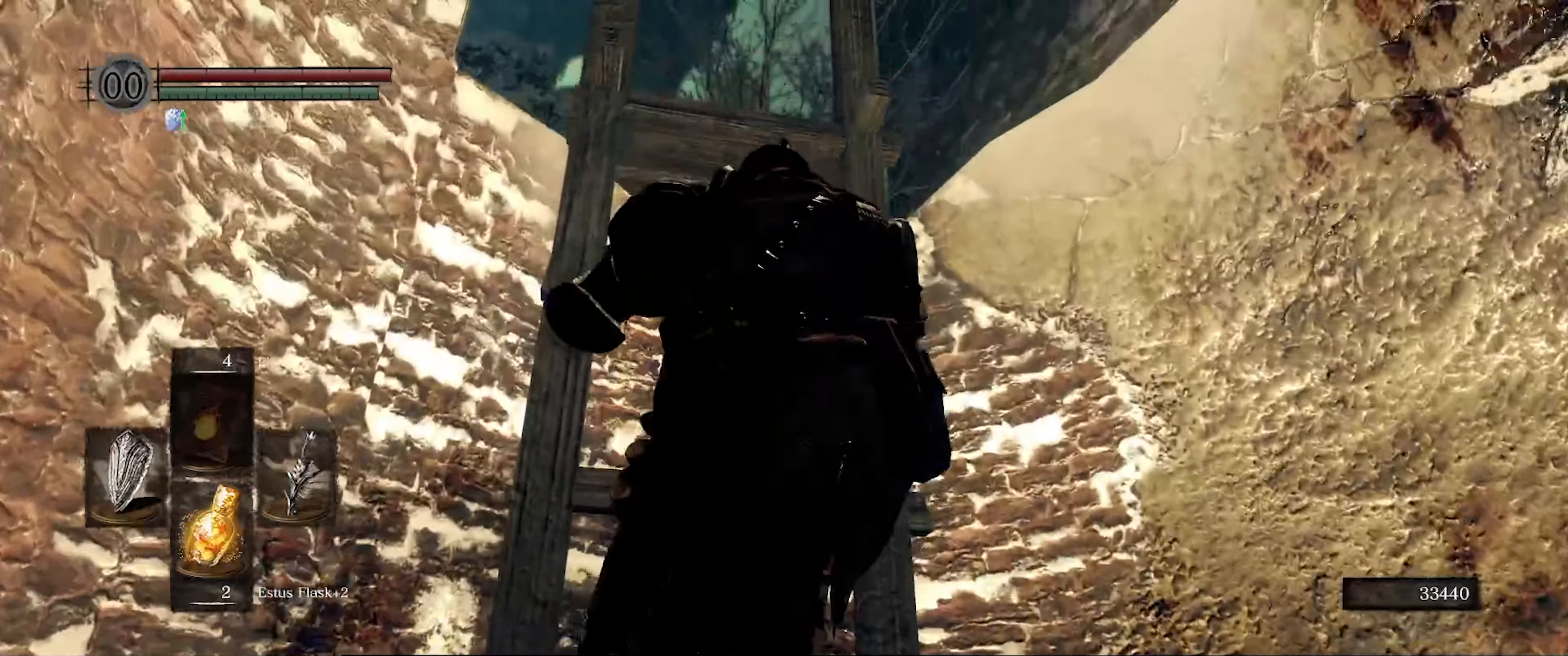
{"buttons": [], "left_stick": "center", "right_stick": "center", "events": [[17, "left_stick", "center"], [250, "right_stick", "center"], [483, "B", "up"]]}
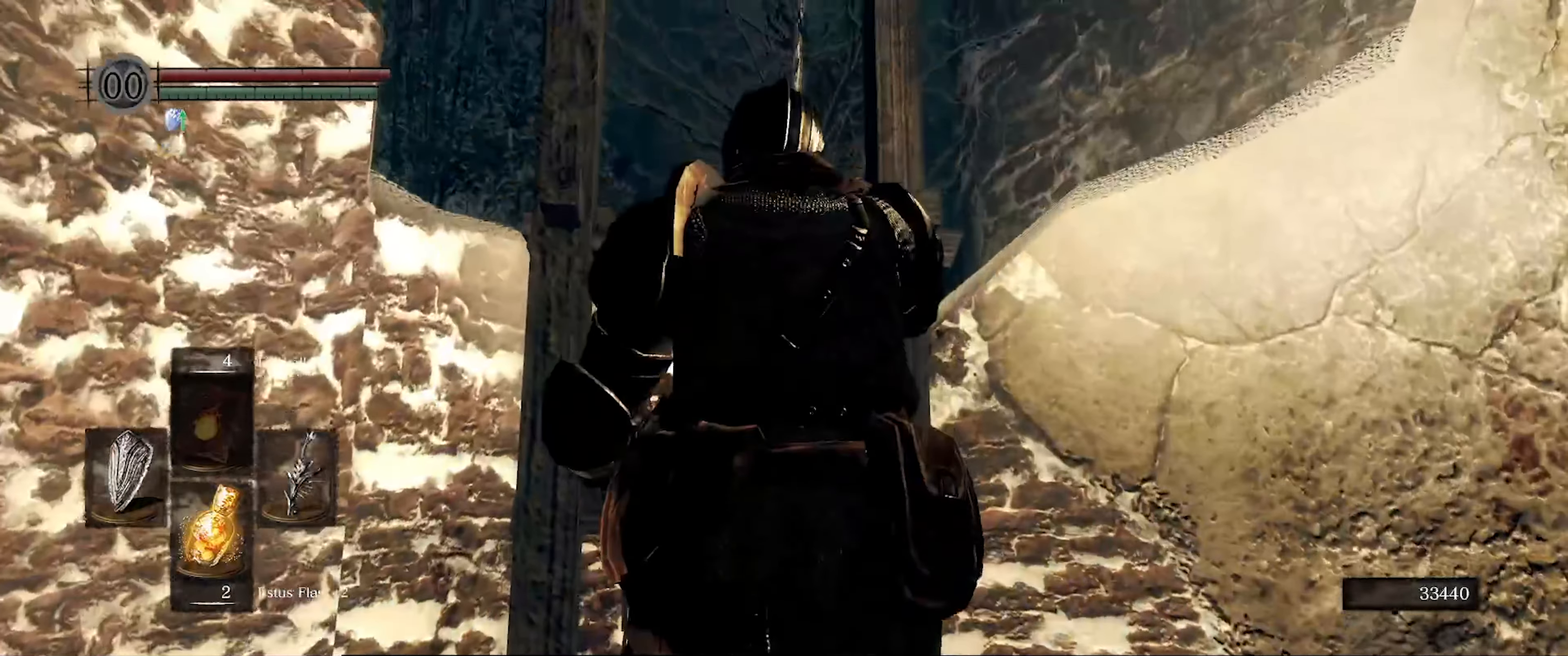
{"buttons": ["B"], "left_stick": "center", "right_stick": "center", "events": [[67, "right_stick", "down"], [283, "right_stick", "center"], [433, "B", "down"]]}
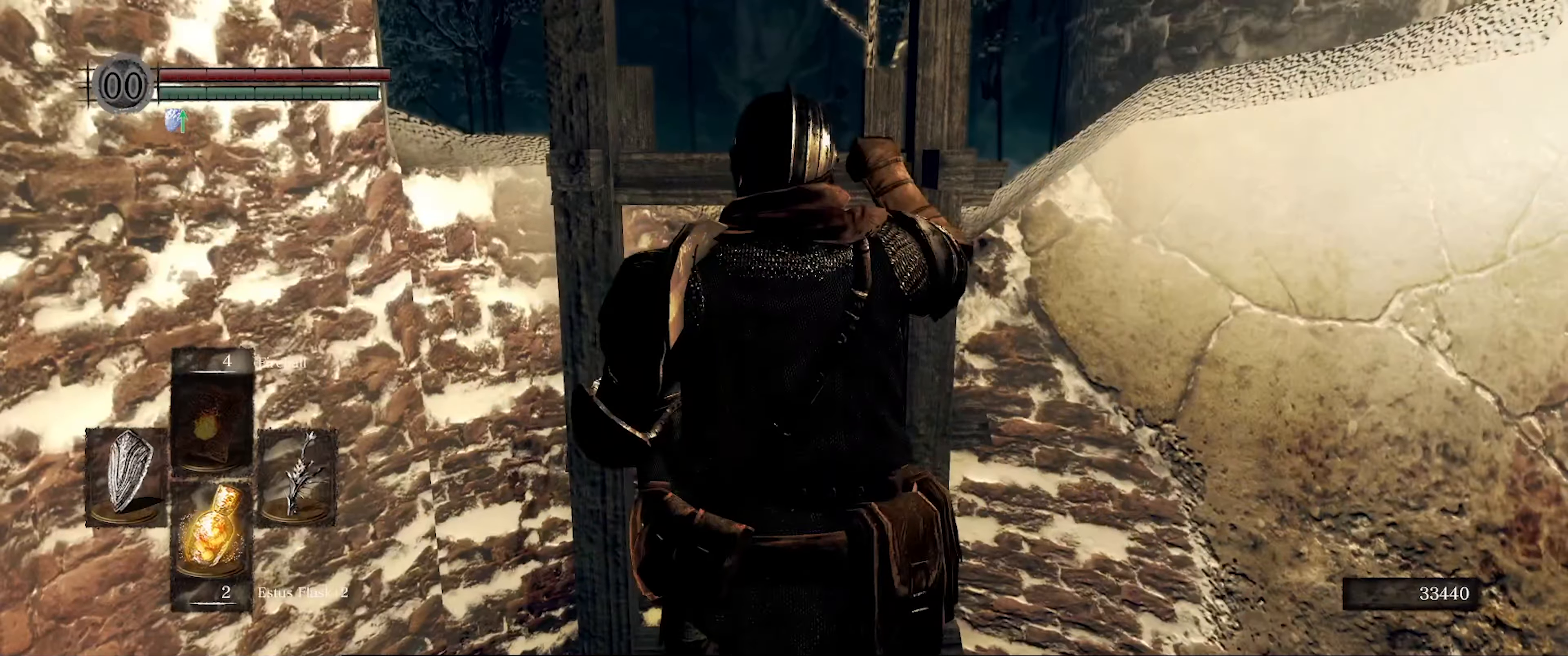
{"buttons": ["B"], "left_stick": "center", "right_stick": "center", "events": []}
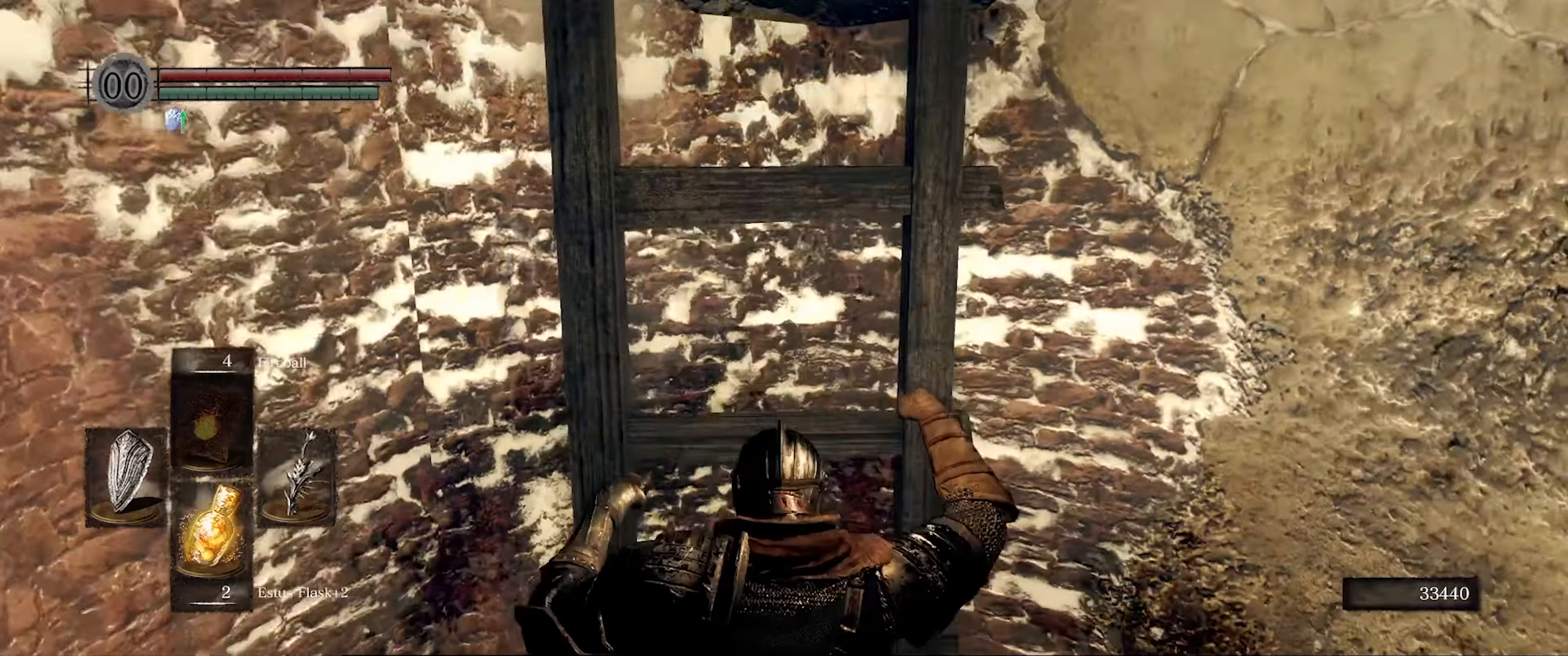
{"buttons": ["B"], "left_stick": "center", "right_stick": "center", "events": []}
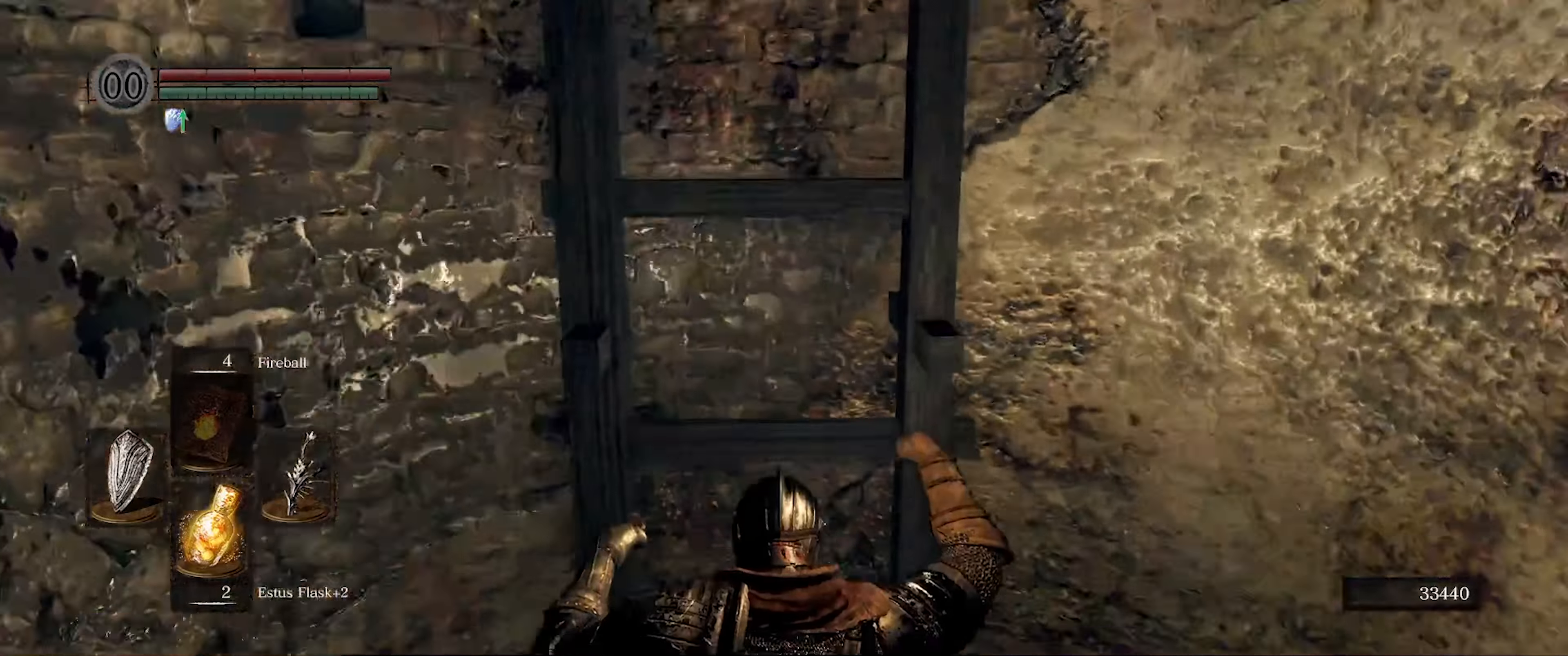
{"buttons": ["B"], "left_stick": "center", "right_stick": "center", "events": []}
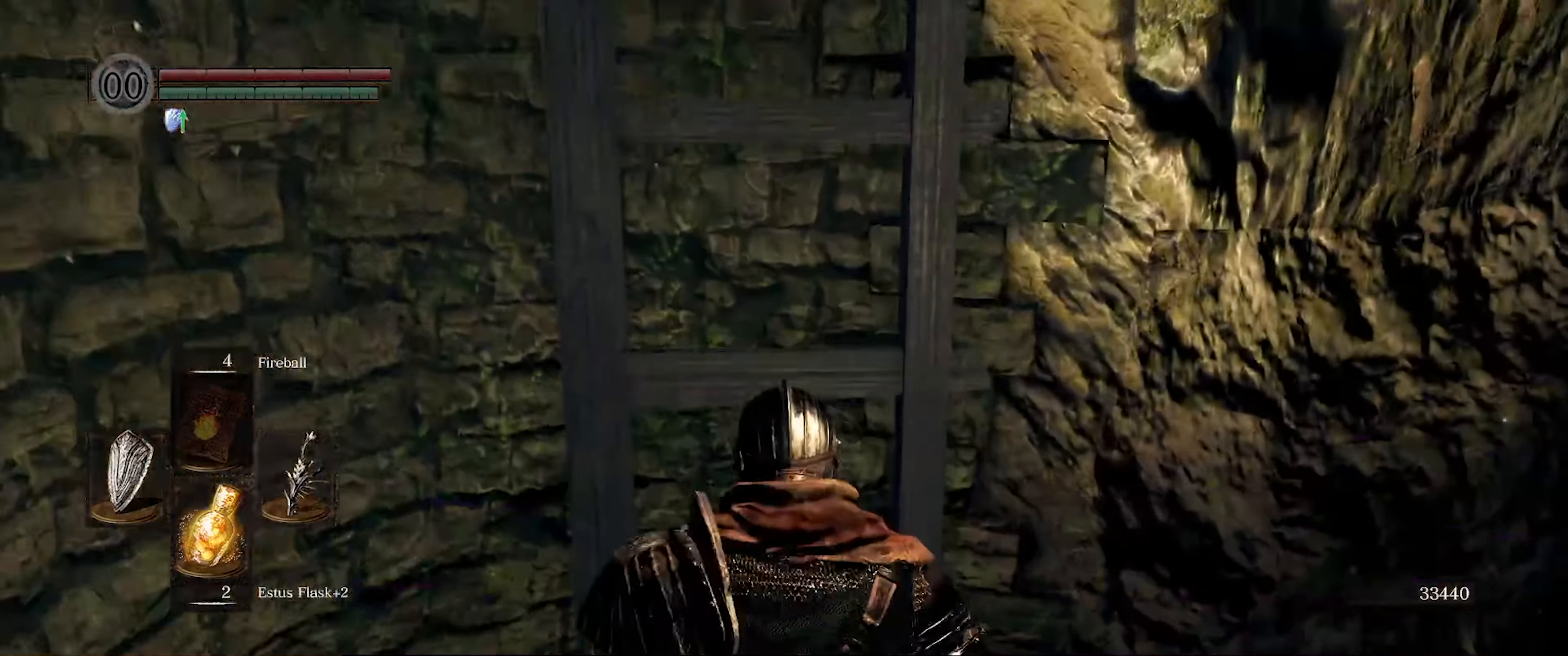
{"buttons": [], "left_stick": "up-right", "right_stick": "right", "events": [[67, "right_stick", "right"], [117, "left_stick", "right"], [150, "B", "up"], [484, "left_stick", "up-right"]]}
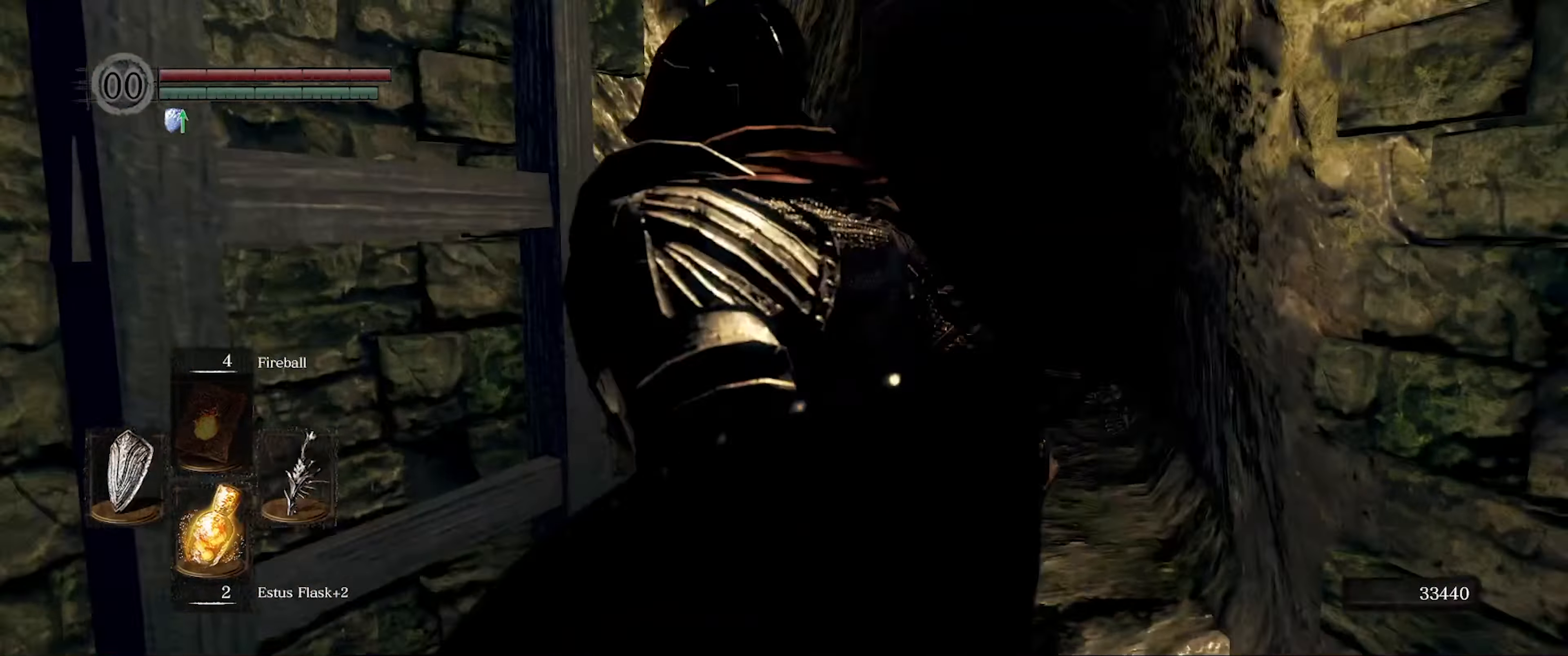
{"buttons": [], "left_stick": "up", "right_stick": "center", "events": [[34, "L1", "down"], [100, "left_stick", "up"], [100, "right_stick", "center"], [450, "L1", "up"]]}
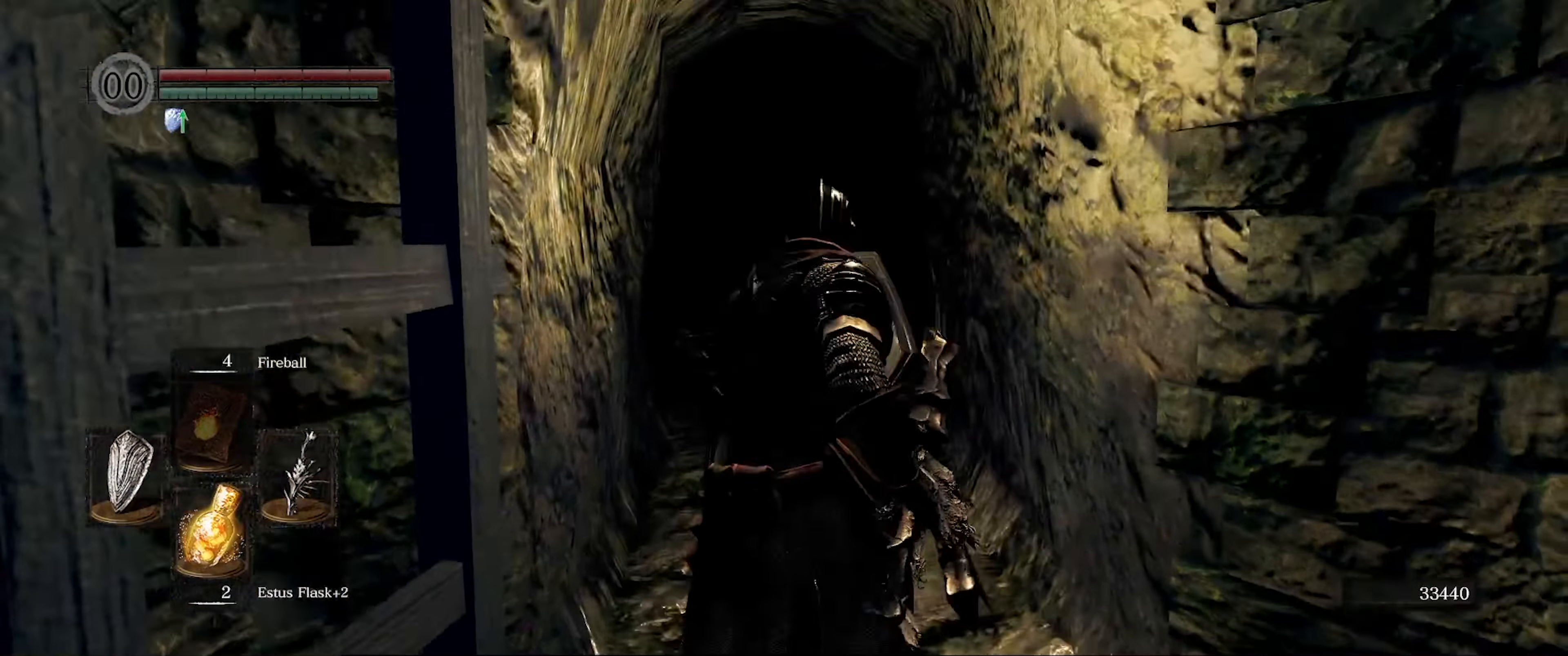
{"buttons": [], "left_stick": "up", "right_stick": "center", "events": []}
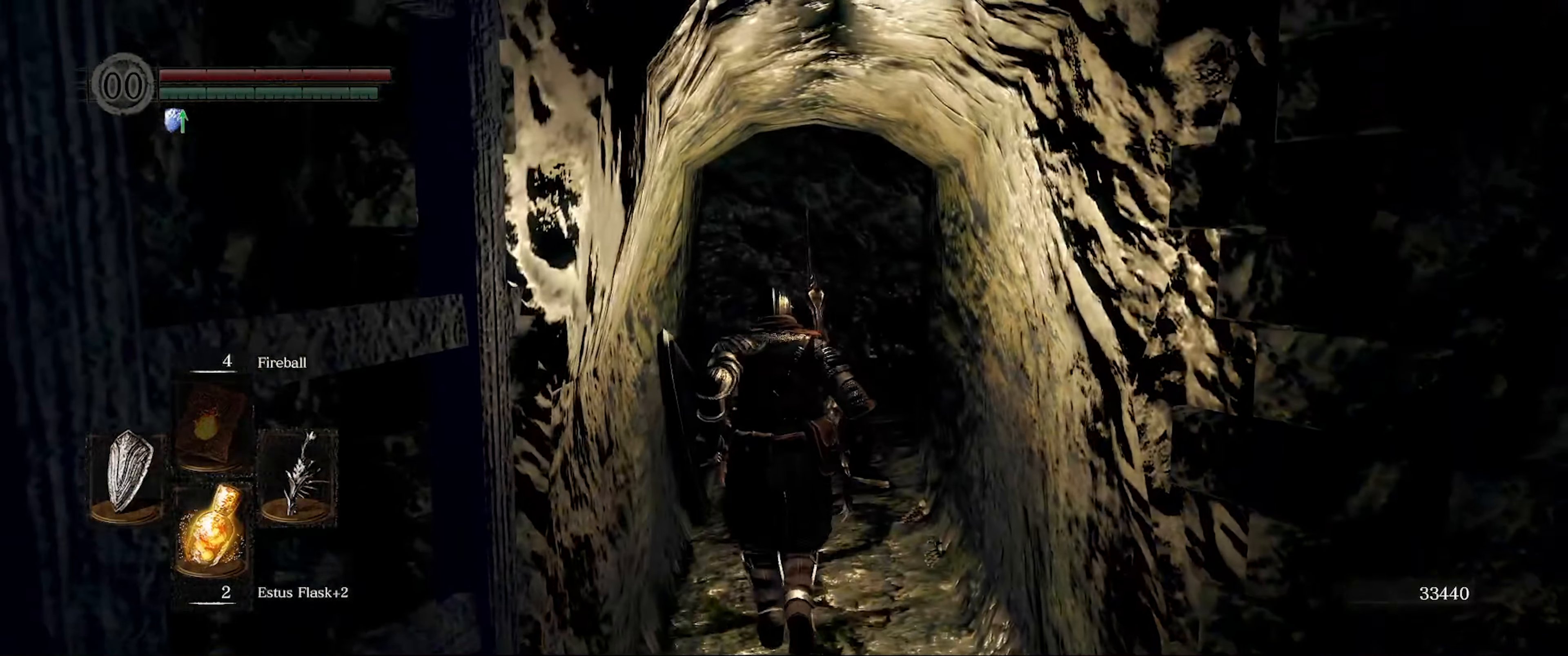
{"buttons": ["L1"], "left_stick": "up", "right_stick": "left", "events": [[100, "right_stick", "left"], [484, "L1", "down"]]}
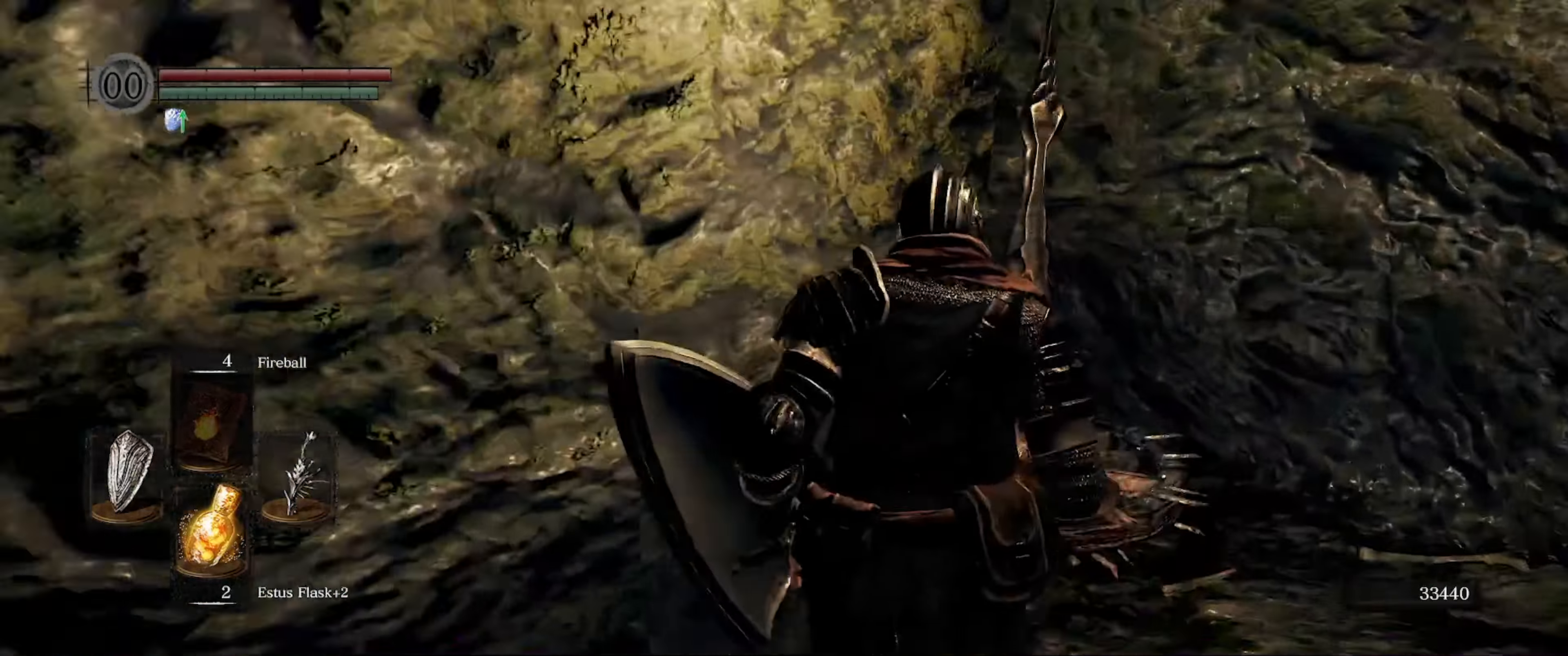
{"buttons": ["L1"], "left_stick": "up", "right_stick": "left", "events": [[17, "left_stick", "up-right"], [34, "right_stick", "center"], [267, "right_stick", "left"], [400, "left_stick", "up"]]}
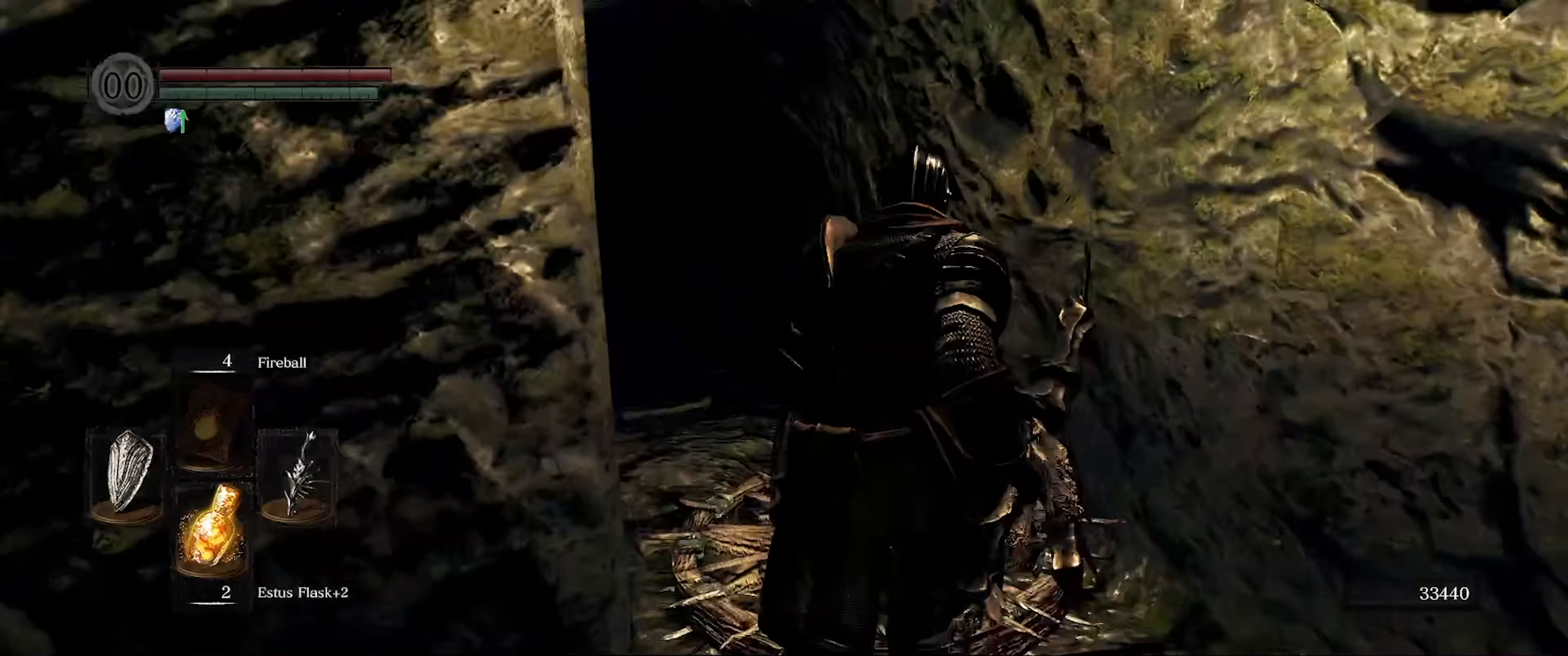
{"buttons": ["L1"], "left_stick": "up", "right_stick": "left", "events": [[100, "right_stick", "center"], [484, "right_stick", "left"]]}
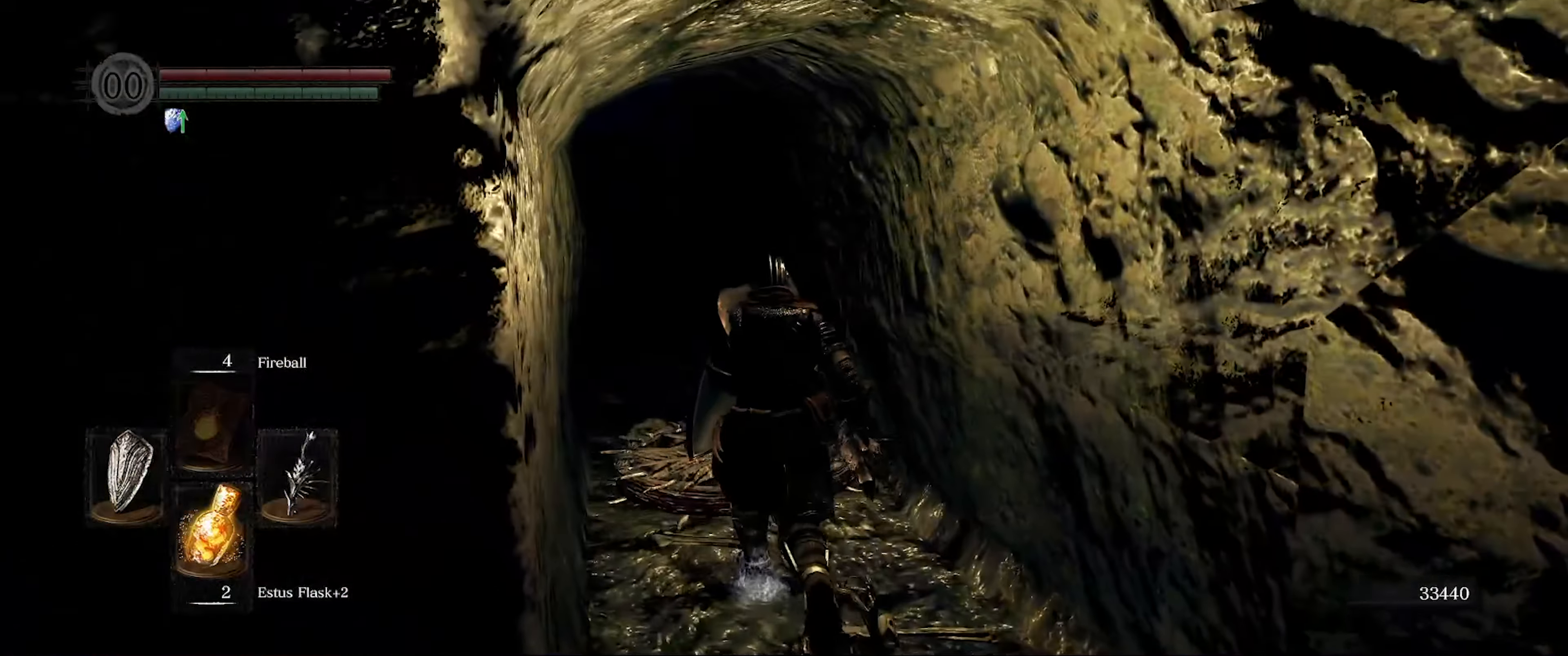
{"buttons": [], "left_stick": "up", "right_stick": "center", "events": [[166, "right_stick", "center"], [483, "L1", "up"]]}
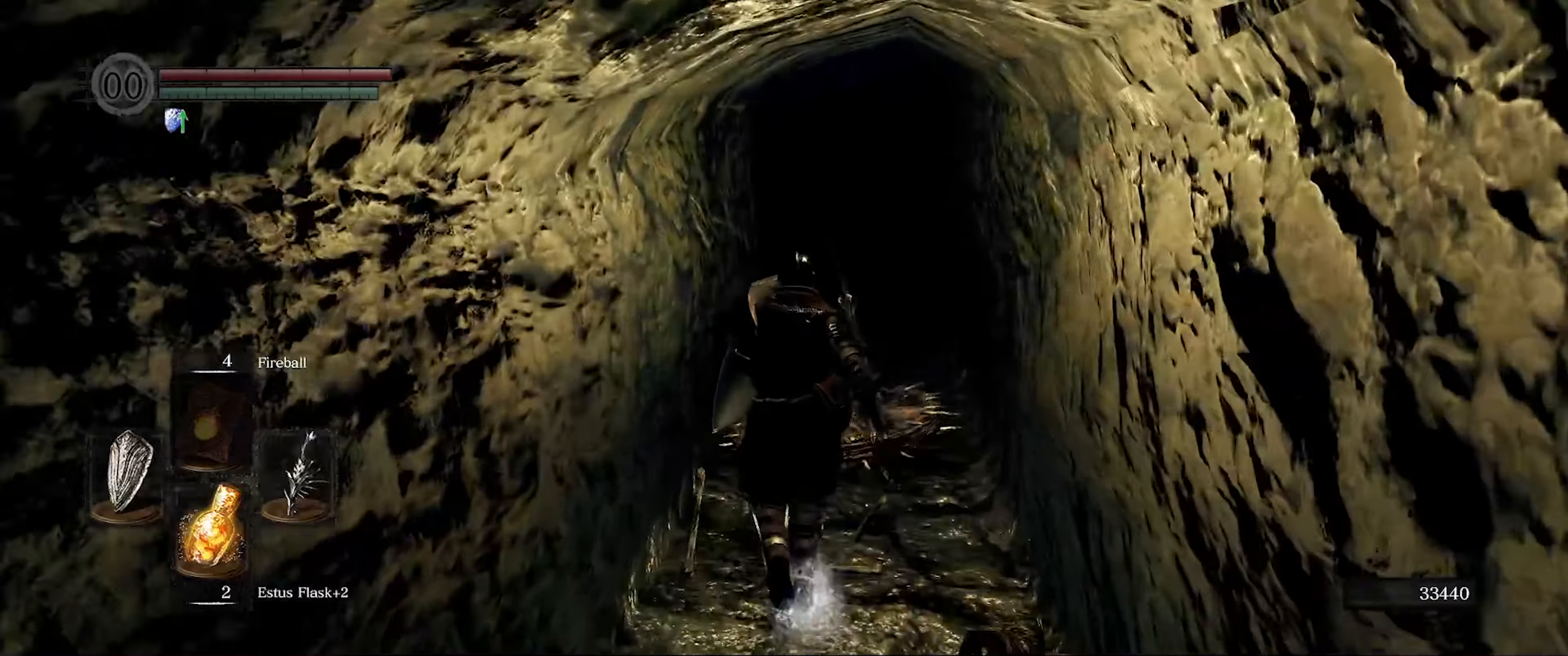
{"buttons": [], "left_stick": "up", "right_stick": "center", "events": [[100, "right_stick", "left"], [316, "right_stick", "center"]]}
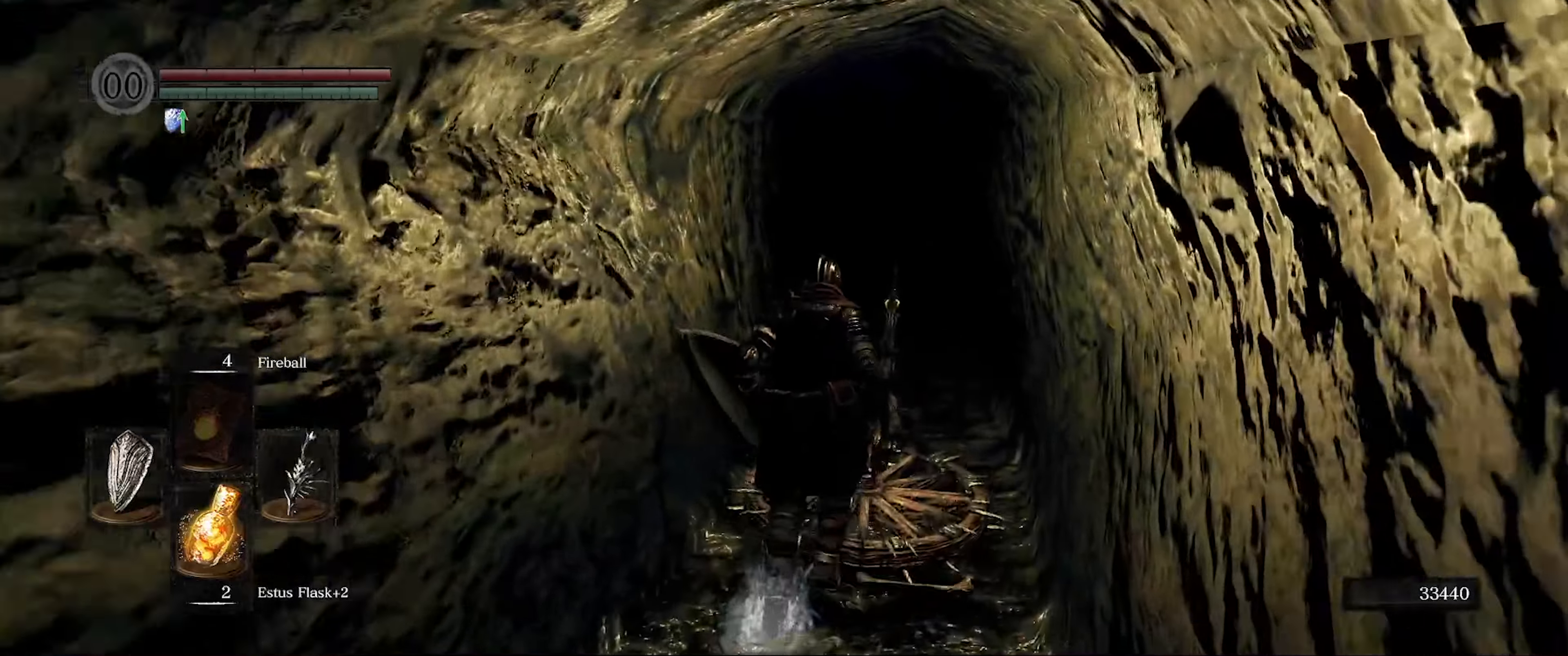
{"buttons": [], "left_stick": "up", "right_stick": "left", "events": [[283, "right_stick", "left"]]}
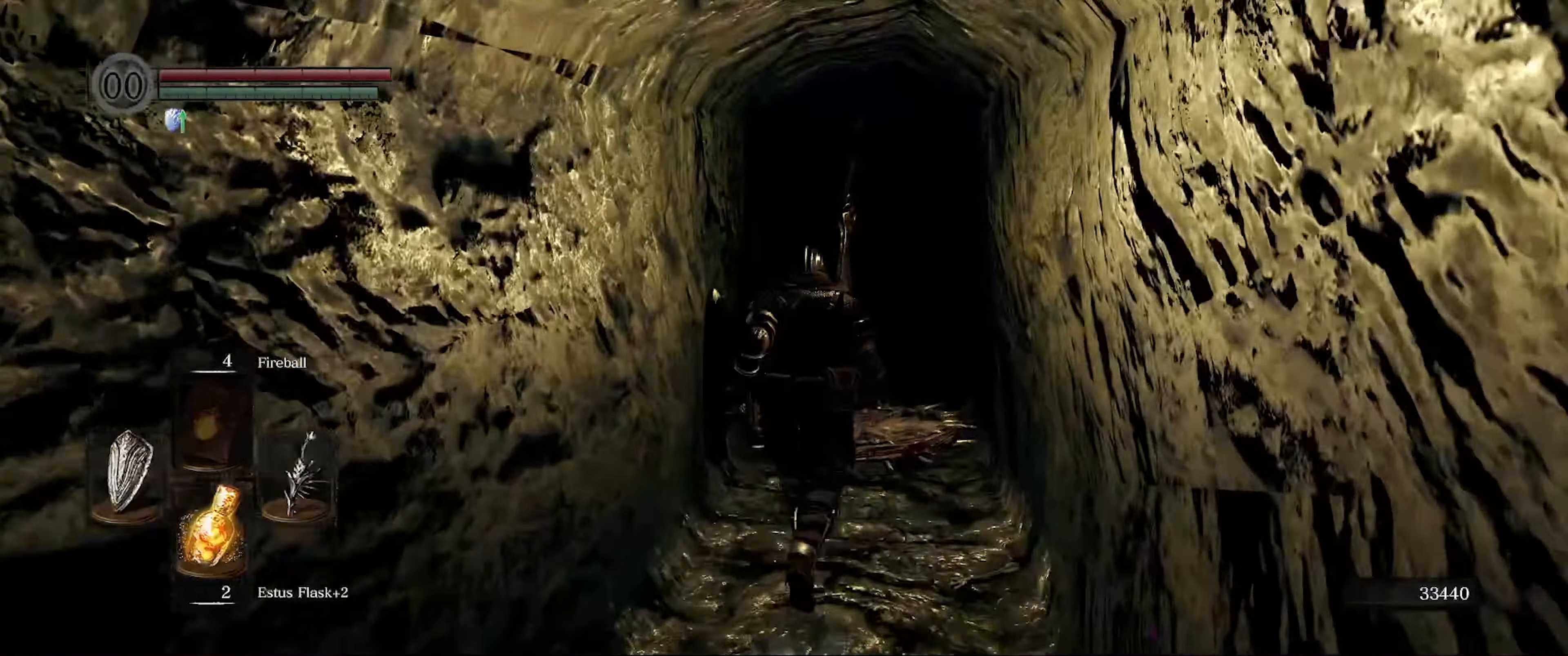
{"buttons": [], "left_stick": "up", "right_stick": "left", "events": []}
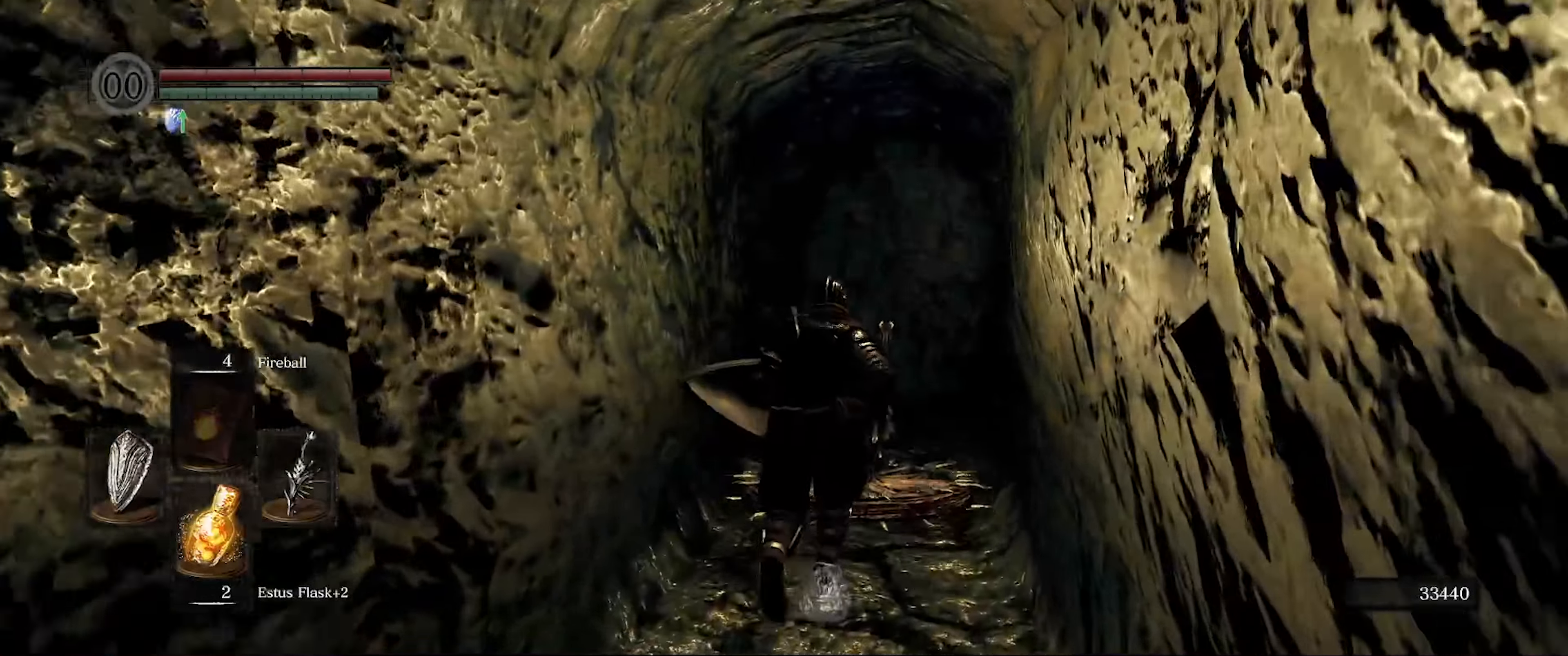
{"buttons": [], "left_stick": "up", "right_stick": "left", "events": []}
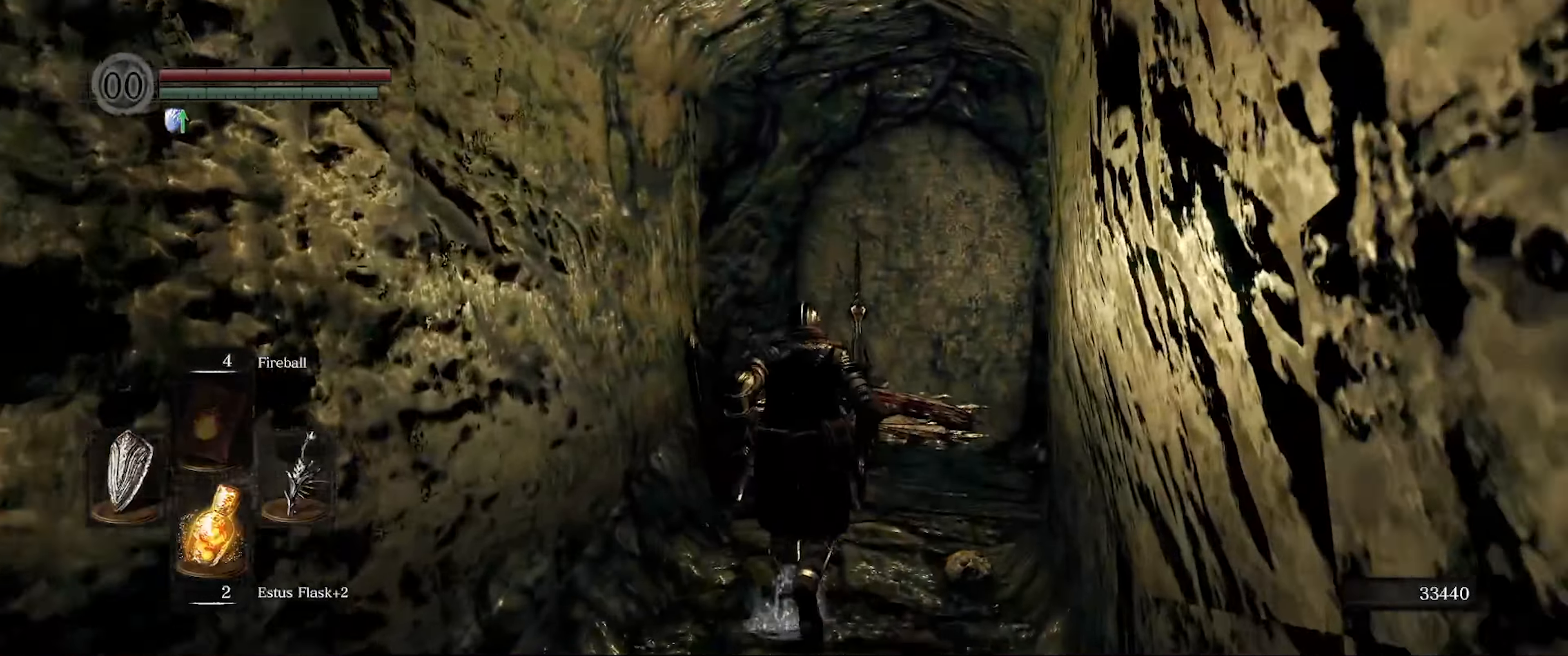
{"buttons": [], "left_stick": "up", "right_stick": "center", "events": [[466, "right_stick", "center"]]}
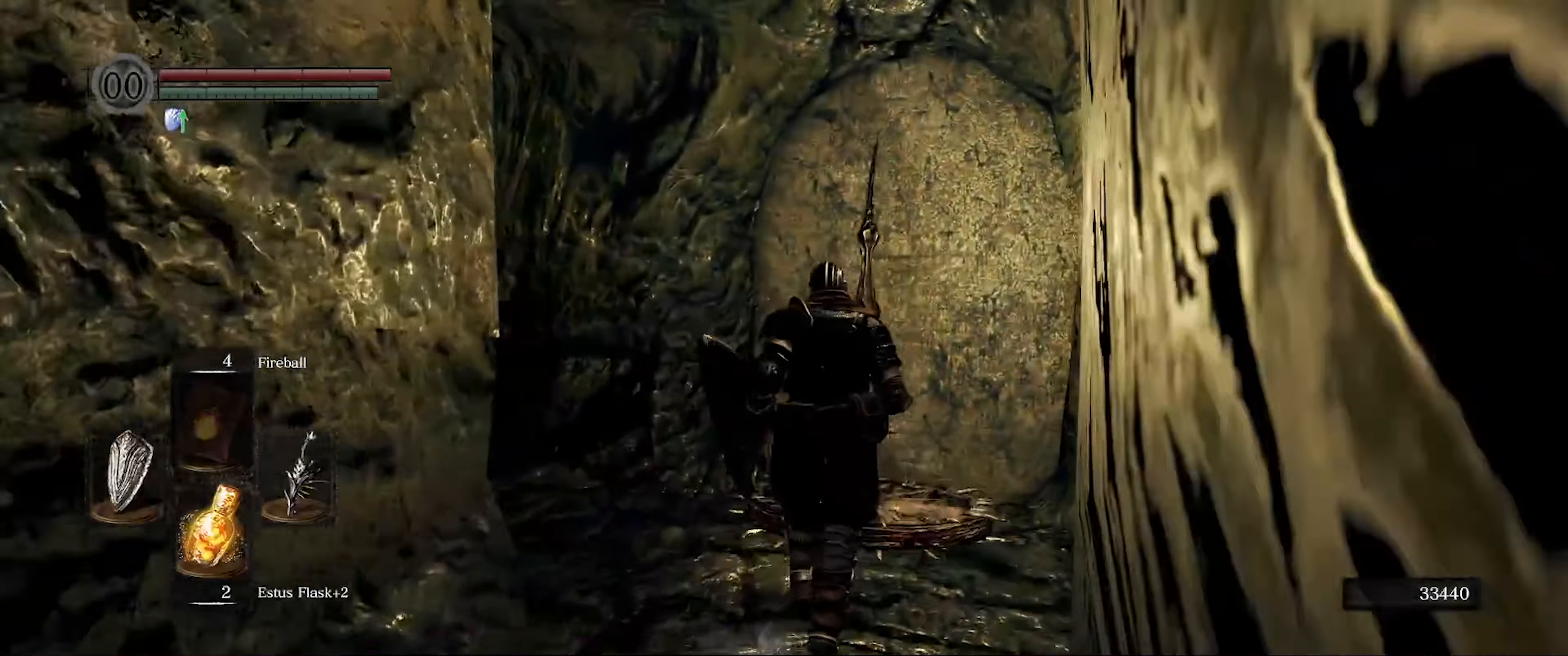
{"buttons": [], "left_stick": "center", "right_stick": "center", "events": [[116, "left_stick", "center"], [116, "right_stick", "down-right"], [483, "right_stick", "center"]]}